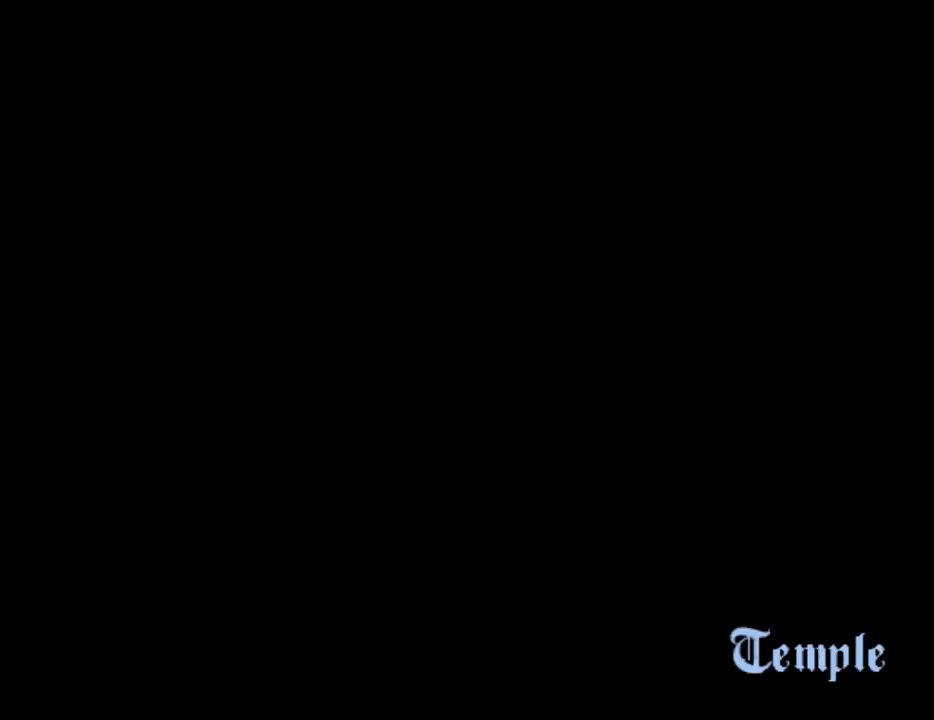
Gameplay with keyboard and mouse; each line is a JSON object with the keys and mouse buttons held at the frame after it. "events" lists presses ("down") and releases ("up") of "1", "2", "3", "4", "5", "6", "8", "a", "alt", "c", "ctrl", "d", "down", "e", "escape", "f", "f1", "f2", "f3", "g", "h", "left", "num2", "q", "r", "right", "s", "shift", "space", "t", "tab", "up", "v", "w", "x", "z", "mouse_left", "mouse_middle", "mouse_right", "mouse_wheel_up" and "mouse_wheel_down" between this image and that frame as [ms after this image, input, new state], when the widget could be followed in between. "mouse_left", "mouse_middle", "mouse_right", "mouse_wheel_up", "mouse_wheel_down" = the "left", "middle", "right", "wheel_up", "wheel_down" buttons of the "mouse" list. No other keys are recorded. Mouse movement is not recorded.
{"keys": [], "mouse": [], "events": [[33, "f", "down"], [33, "space", "up"], [117, "f", "up"], [117, "space", "down"], [167, "space", "up"], [217, "f", "down"], [267, "space", "down"], [317, "f", "up"], [350, "space", "up"], [400, "f", "down"], [450, "space", "down"], [500, "f", "up"], [500, "space", "up"]]}
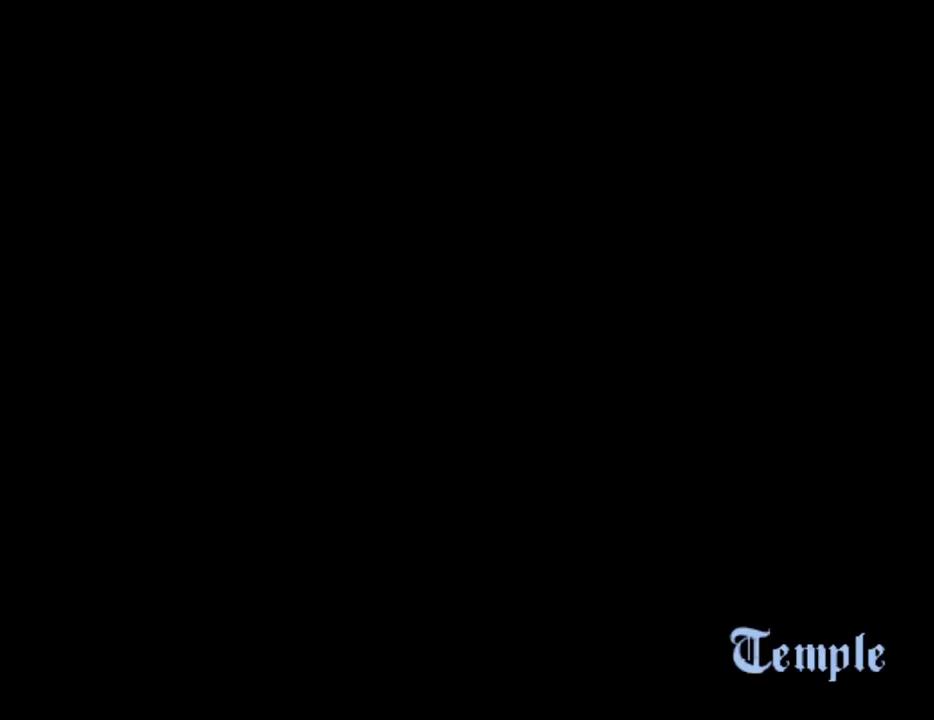
{"keys": ["f"], "mouse": [], "events": [[83, "f", "down"], [83, "space", "down"], [133, "f", "up"], [133, "space", "up"], [233, "space", "down"], [283, "f", "down"], [333, "f", "up"], [333, "space", "up"], [367, "space", "down"], [417, "f", "down"], [467, "space", "up"]]}
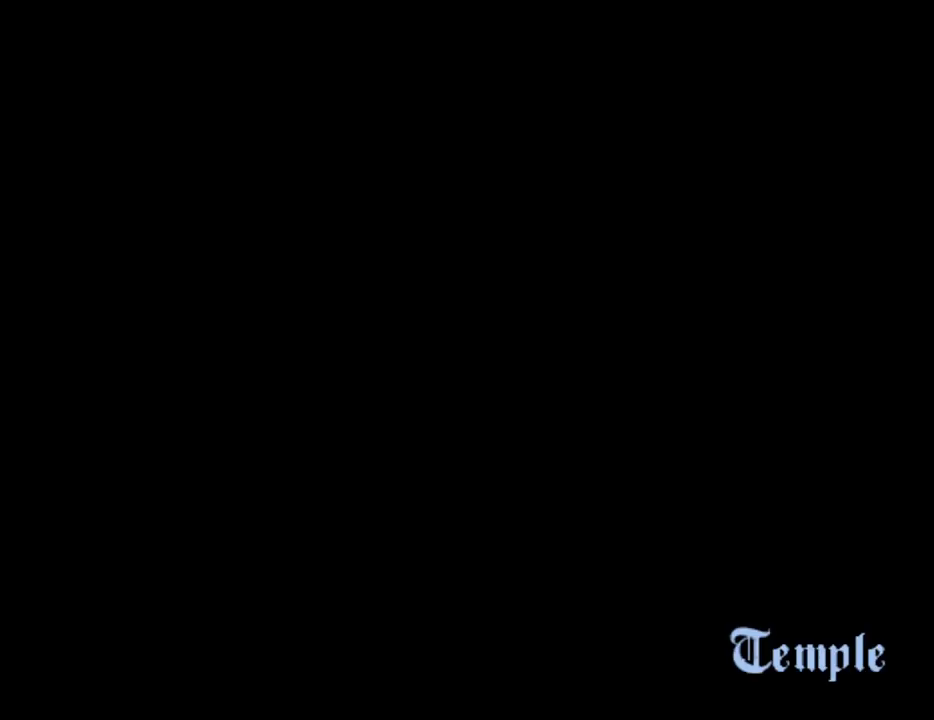
{"keys": ["f", "space"], "mouse": [], "events": [[17, "f", "up"], [67, "space", "down"], [100, "f", "down"], [100, "space", "up"], [200, "f", "up"], [200, "space", "down"], [250, "space", "up"], [300, "f", "down"], [333, "space", "down"], [383, "f", "up"], [433, "space", "up"], [483, "f", "down"], [483, "space", "down"]]}
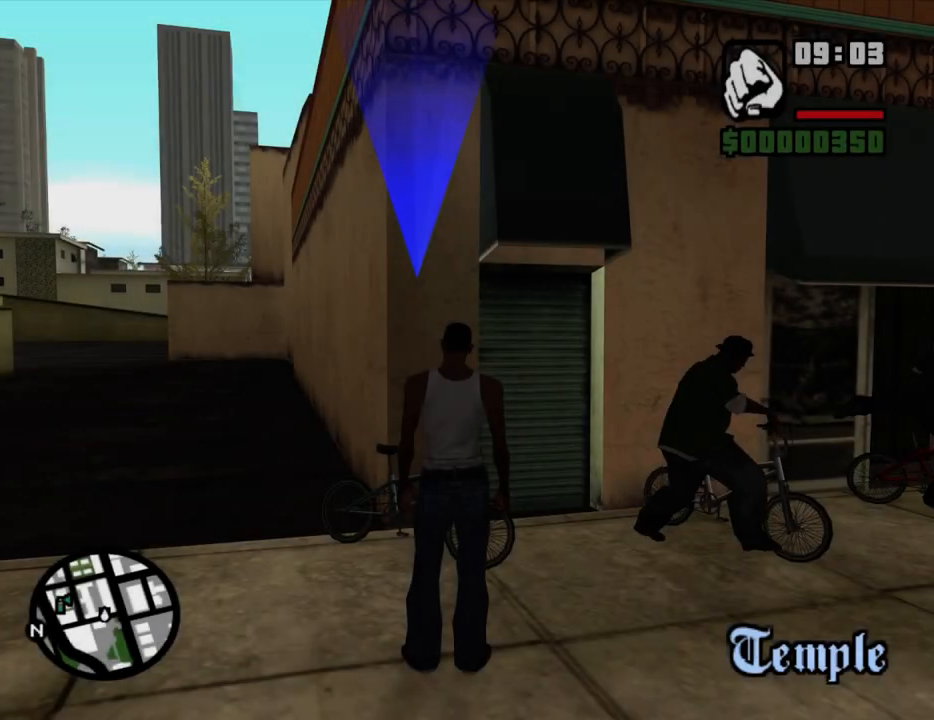
{"keys": ["f", "space"], "mouse": [], "events": [[33, "f", "up"], [83, "space", "up"], [117, "f", "down"], [167, "space", "down"], [217, "f", "up"], [217, "space", "up"], [317, "f", "down"], [317, "space", "down"], [350, "space", "up"], [400, "f", "up"], [450, "space", "down"], [500, "f", "down"]]}
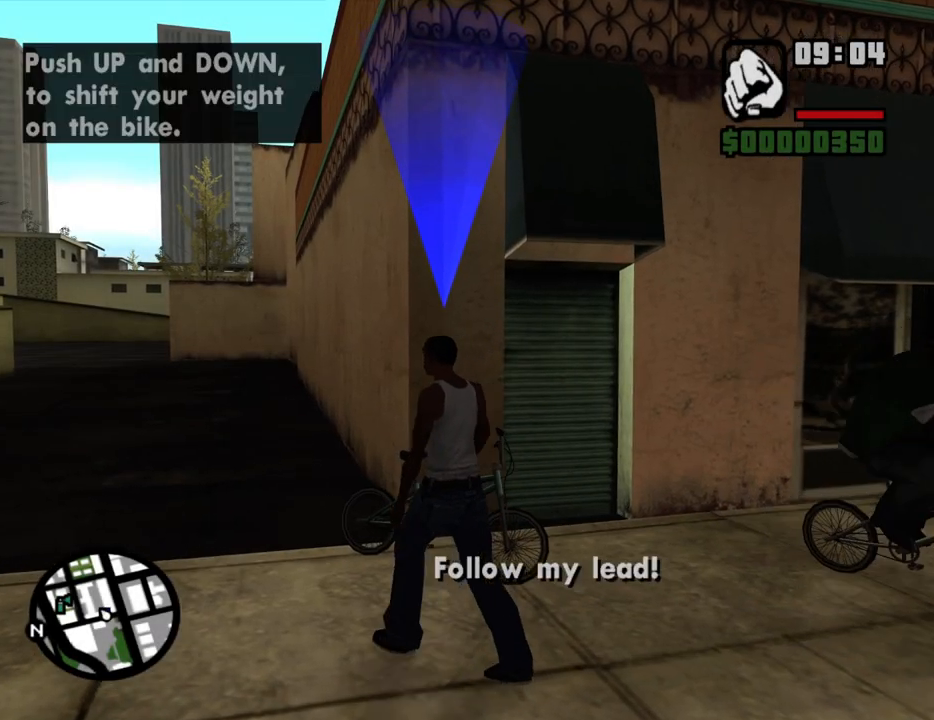
{"keys": [], "mouse": [], "events": [[50, "f", "up"], [50, "space", "up"], [83, "space", "down"], [133, "space", "up"], [183, "f", "down"], [233, "f", "up"], [233, "space", "down"], [283, "space", "up"], [333, "f", "down"], [367, "f", "up"]]}
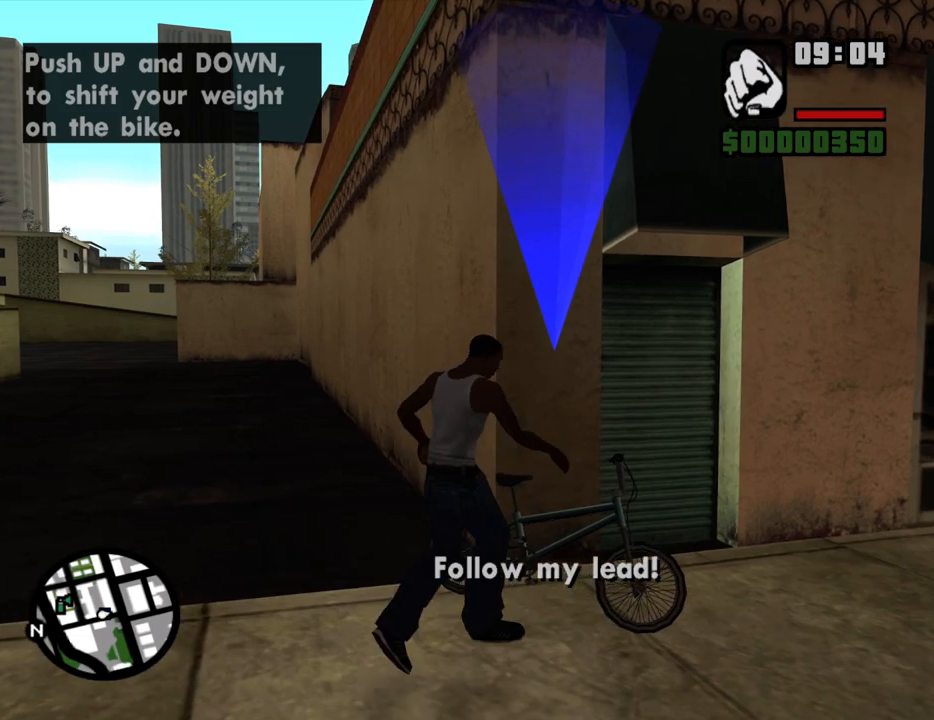
{"keys": [], "mouse": [], "events": [[17, "w", "down"], [100, "w", "up"], [200, "w", "down"], [250, "w", "up"], [383, "w", "down"], [433, "w", "up"]]}
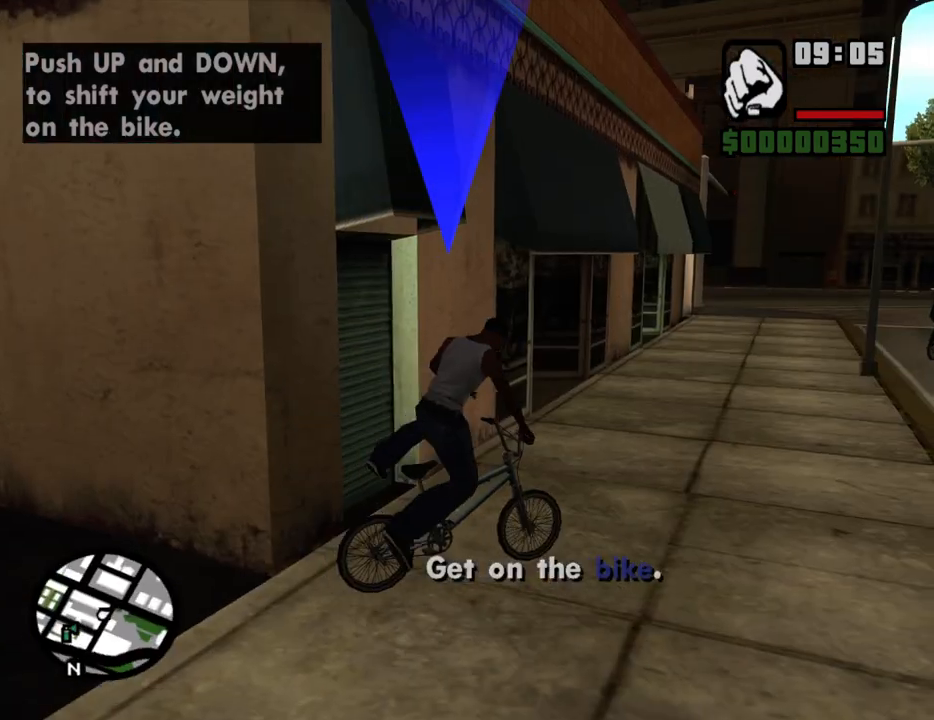
{"keys": [], "mouse": [], "events": [[33, "w", "down"], [117, "w", "up"], [217, "w", "down"], [267, "w", "up"], [350, "w", "down"], [450, "w", "up"]]}
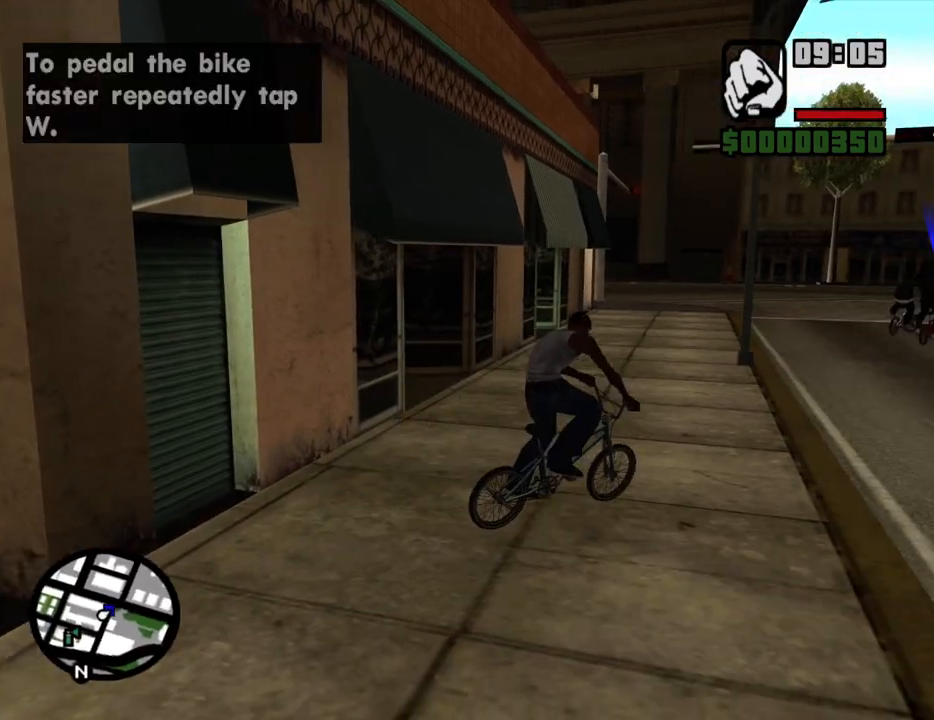
{"keys": [], "mouse": [], "events": [[50, "w", "down"], [83, "w", "up"], [133, "a", "down"], [183, "w", "down"], [283, "a", "up"], [283, "w", "up"], [367, "a", "down"], [367, "w", "down"], [467, "a", "up"], [467, "w", "up"]]}
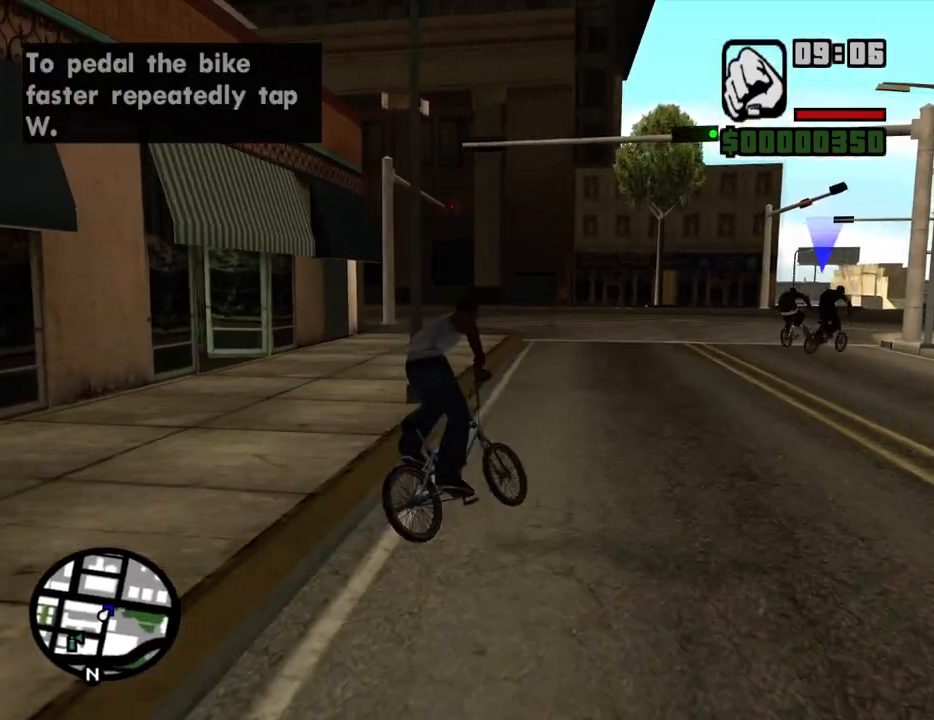
{"keys": [], "mouse": [], "events": [[67, "a", "down"], [67, "w", "down"], [150, "a", "up"], [150, "w", "up"], [250, "w", "down"], [300, "a", "down"], [300, "w", "up"], [333, "a", "up"], [433, "a", "down"], [433, "w", "down"], [483, "a", "up"], [483, "w", "up"]]}
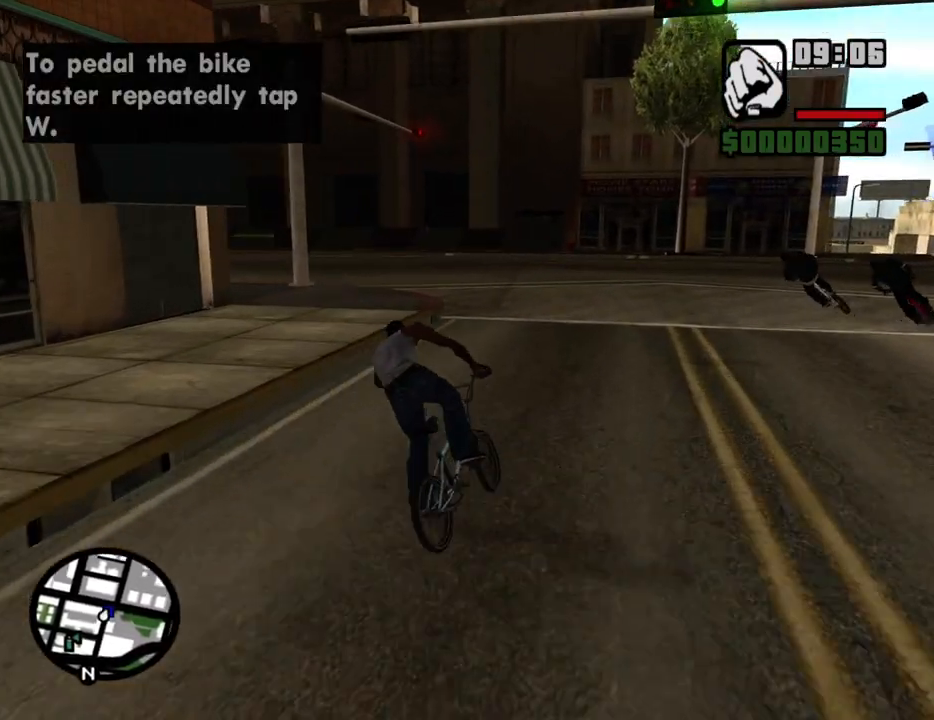
{"keys": ["a", "w"], "mouse": [], "events": [[83, "w", "down"], [117, "a", "down"], [167, "w", "up"], [267, "w", "down"], [350, "a", "up"], [350, "w", "up"], [450, "a", "down"], [450, "w", "down"]]}
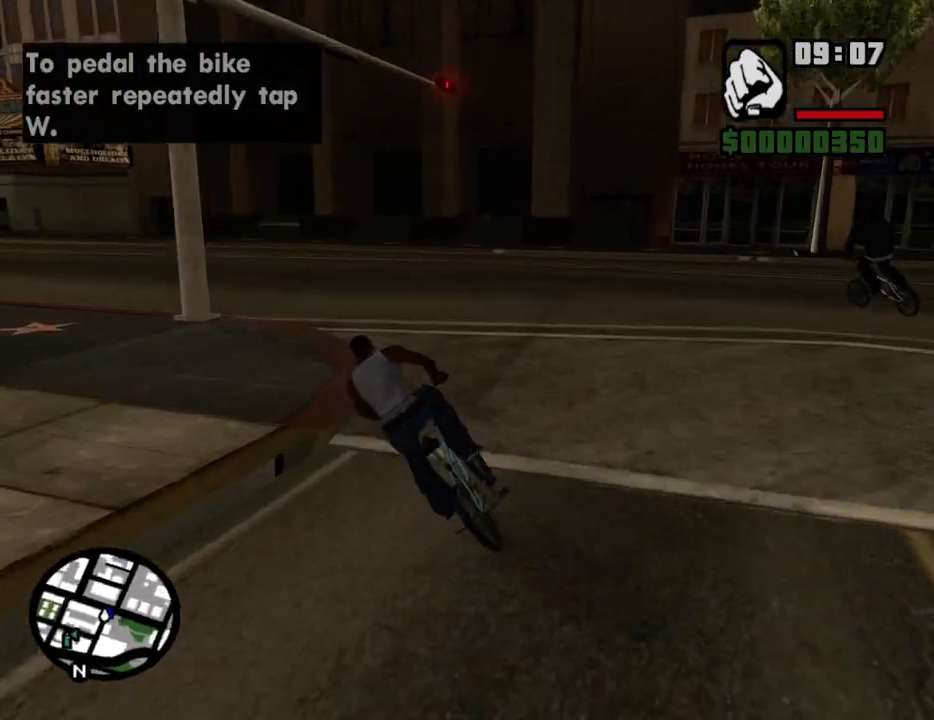
{"keys": [], "mouse": [], "events": [[50, "w", "up"], [133, "w", "down"], [233, "w", "up"], [333, "w", "down"], [417, "w", "up"], [467, "a", "up"]]}
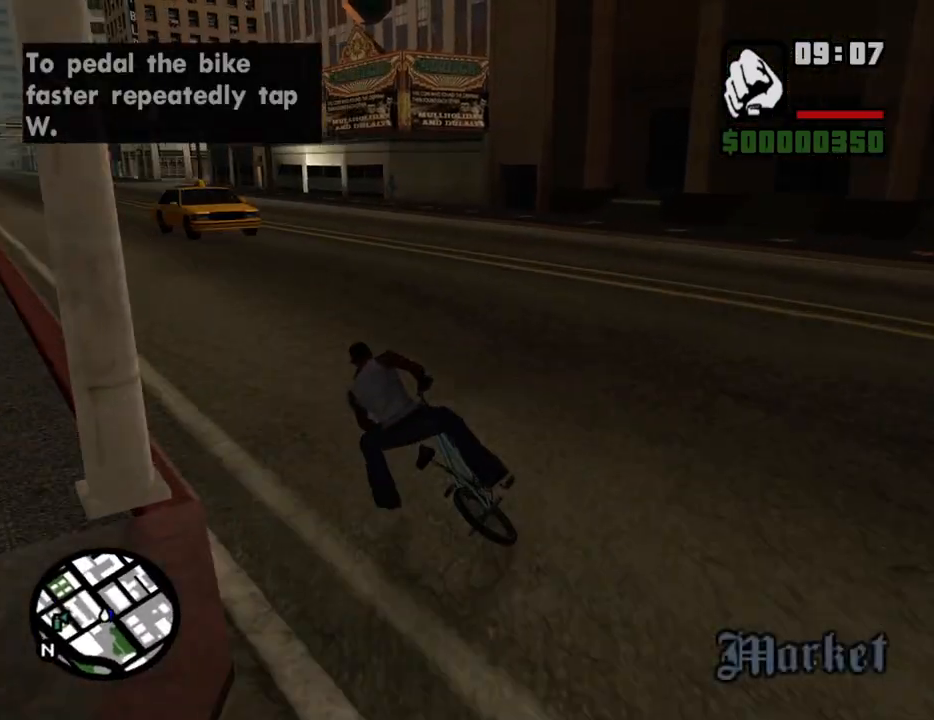
{"keys": ["w"], "mouse": [], "events": [[67, "w", "down"], [100, "w", "up"], [200, "w", "down"], [300, "w", "up"], [383, "w", "down"]]}
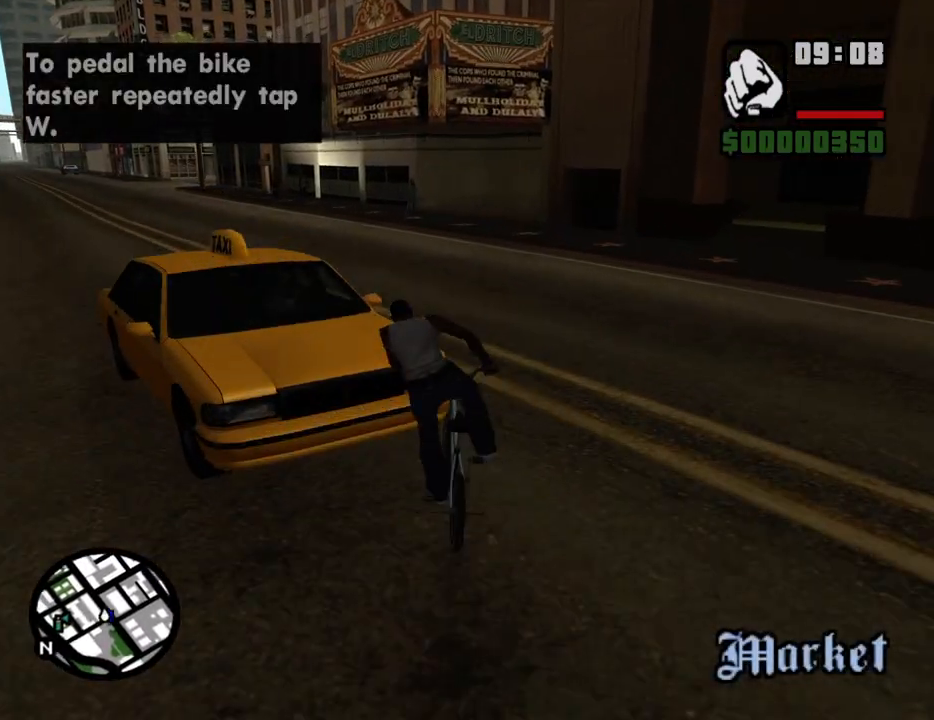
{"keys": [], "mouse": [], "events": [[33, "w", "up"], [83, "a", "down"], [350, "a", "up"]]}
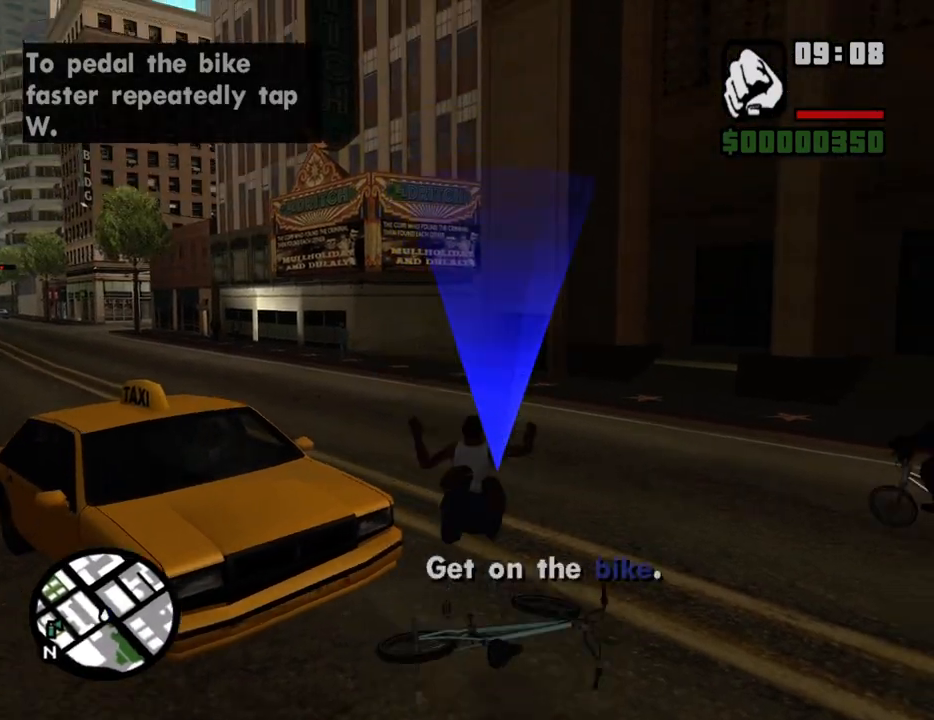
{"keys": [], "mouse": [], "events": []}
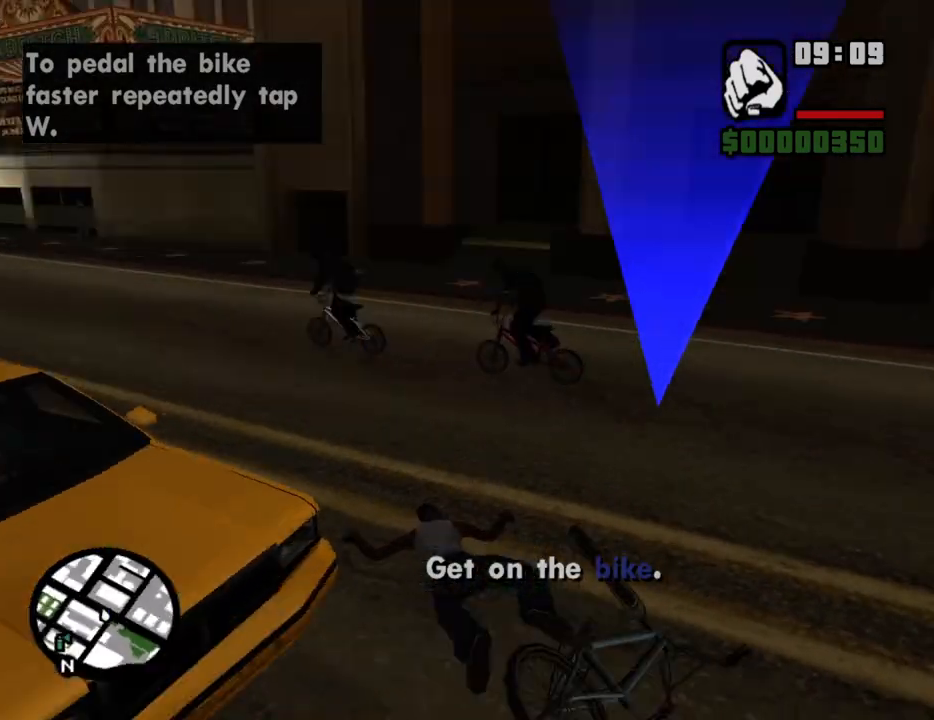
{"keys": ["d", "w"], "mouse": [], "events": [[100, "d", "down"], [250, "w", "down"]]}
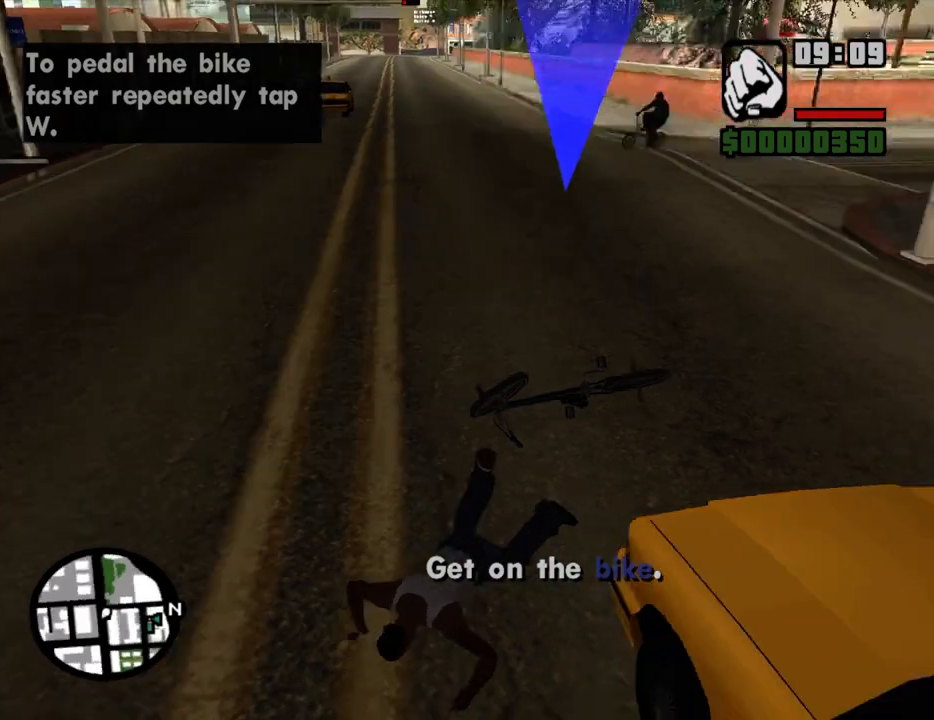
{"keys": ["d", "w"], "mouse": [], "events": []}
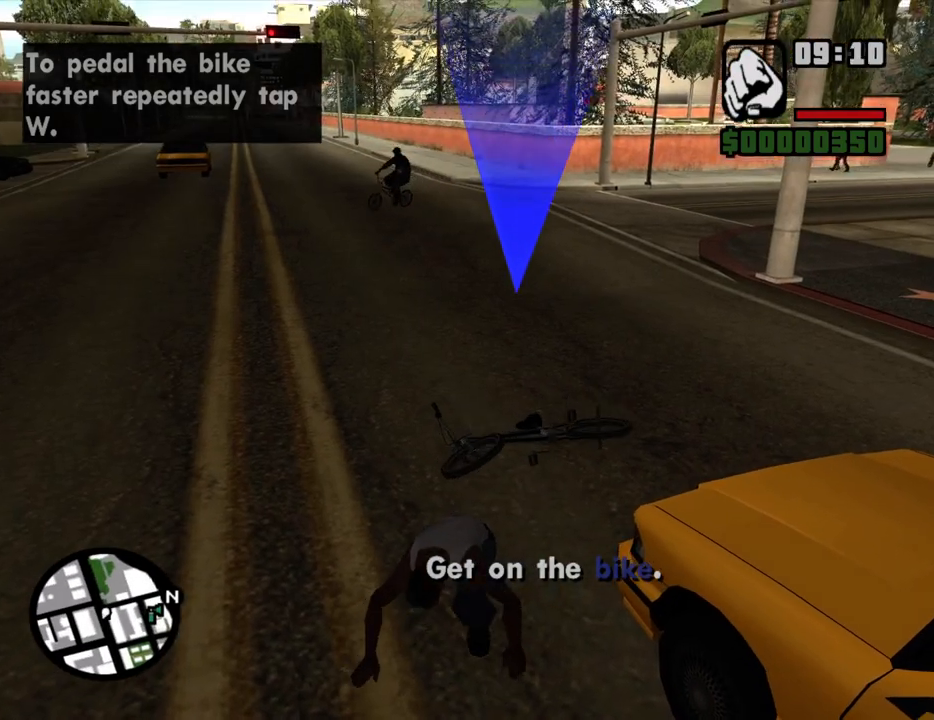
{"keys": ["d", "w"], "mouse": [], "events": []}
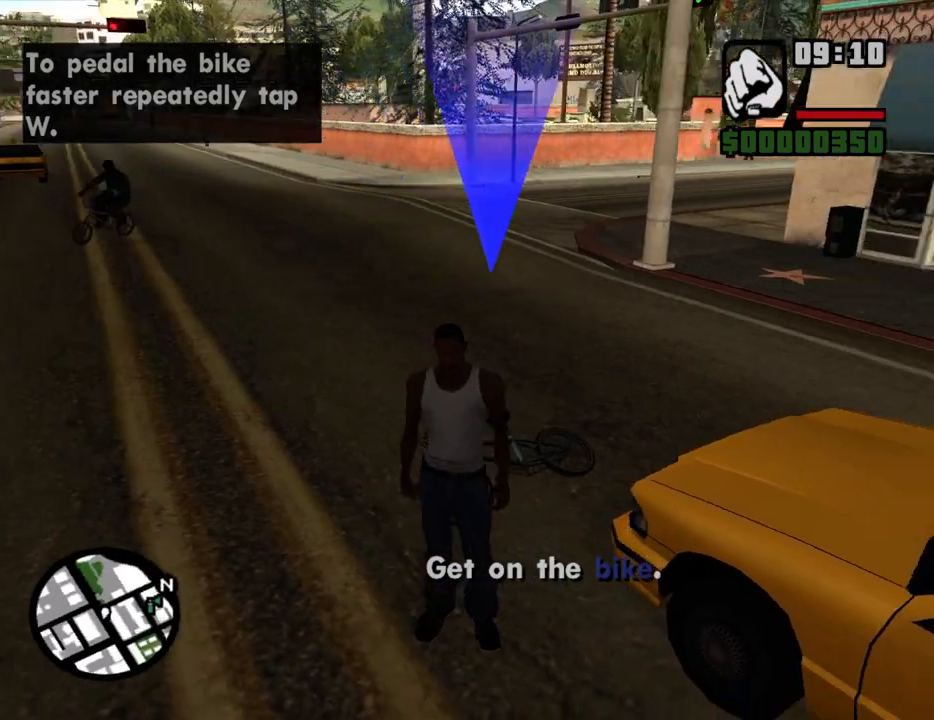
{"keys": ["f"], "mouse": [], "events": [[300, "d", "up"], [333, "a", "down"], [483, "a", "up"], [483, "f", "down"], [483, "w", "up"]]}
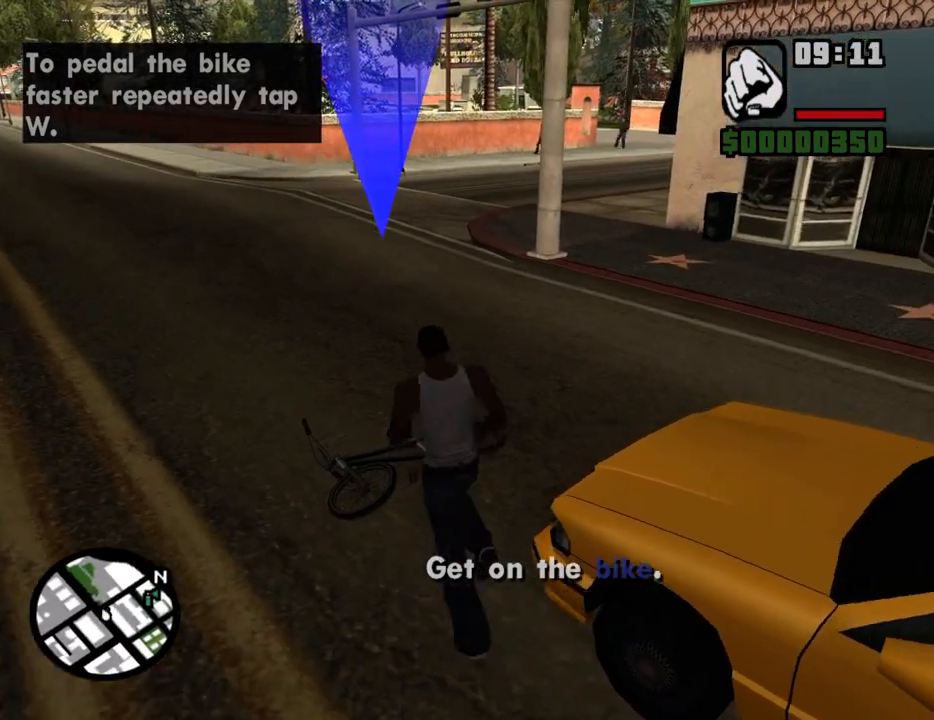
{"keys": [], "mouse": [], "events": [[33, "f", "up"], [117, "f", "down"], [167, "f", "up"], [217, "f", "down"], [317, "f", "up"], [350, "f", "down"], [400, "f", "up"]]}
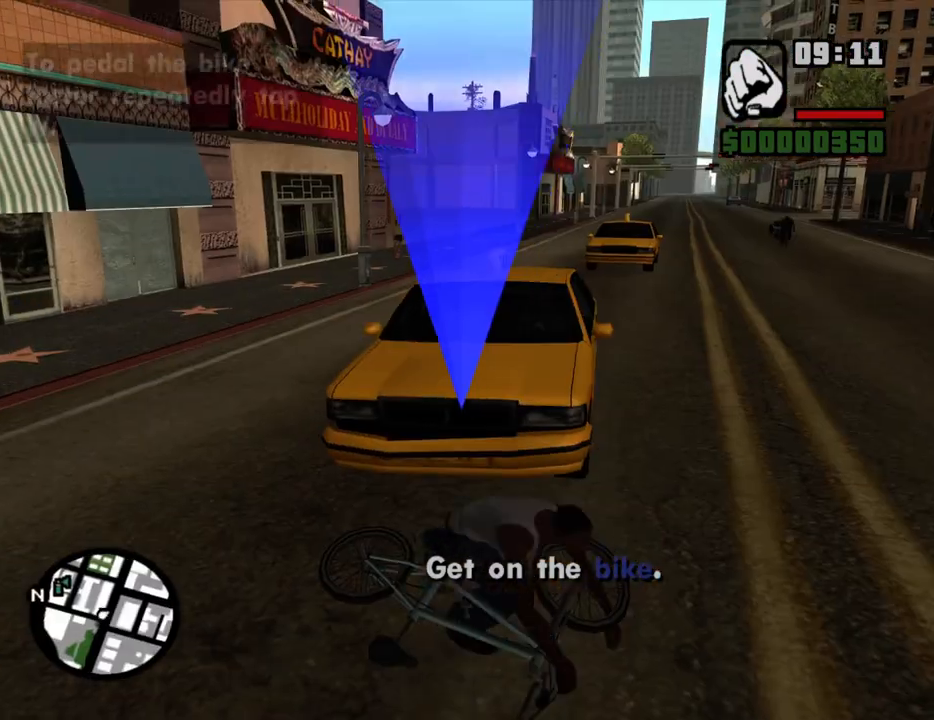
{"keys": [], "mouse": [], "events": []}
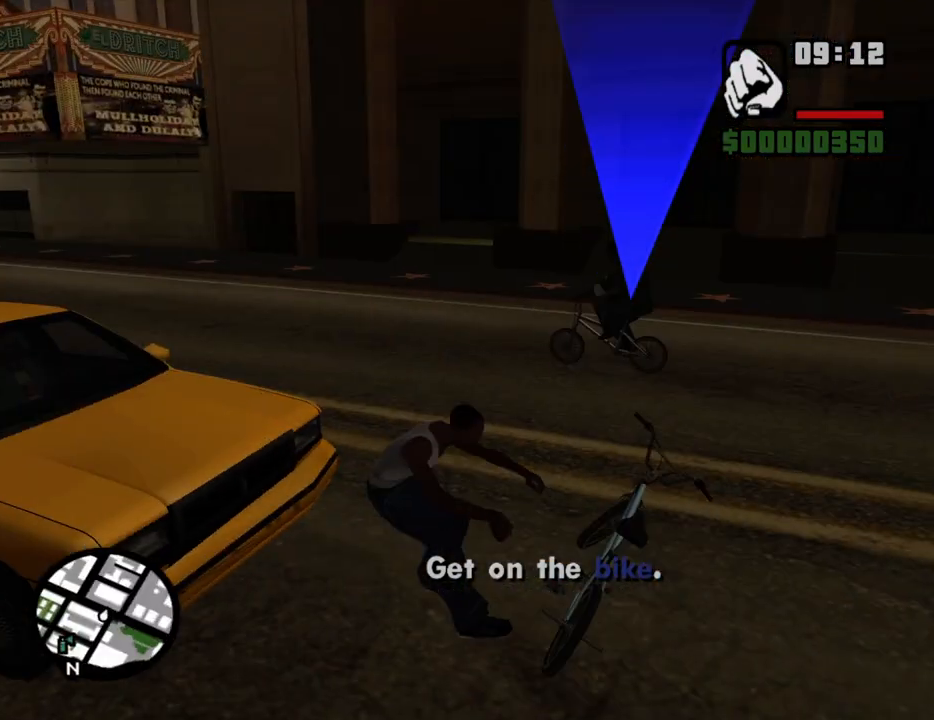
{"keys": [], "mouse": [], "events": []}
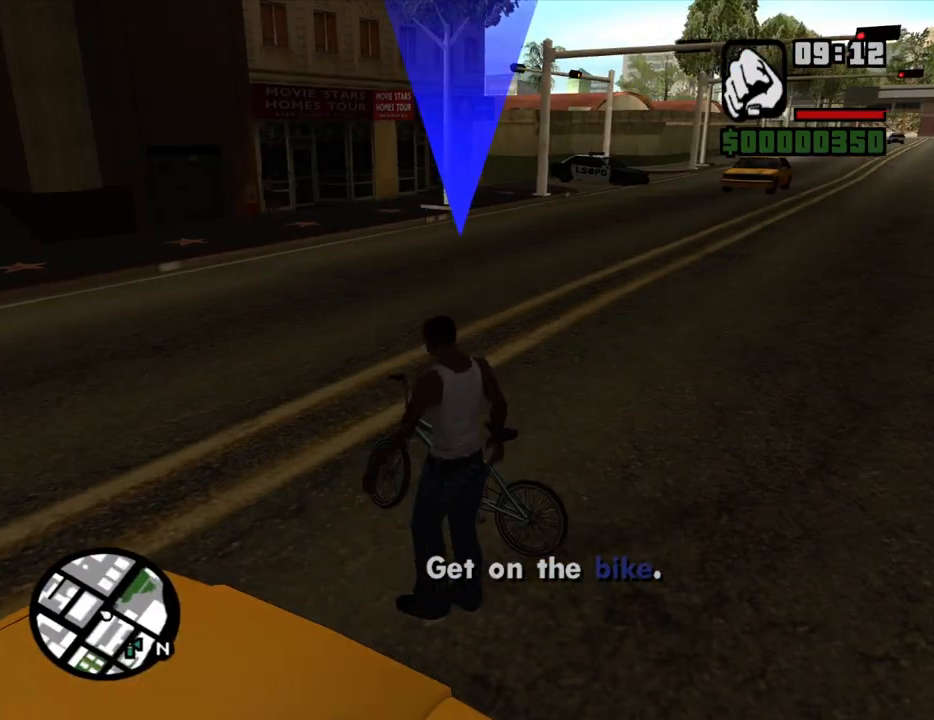
{"keys": ["a", "w"], "mouse": [], "events": [[317, "a", "down"], [317, "w", "down"], [350, "w", "up"], [500, "w", "down"]]}
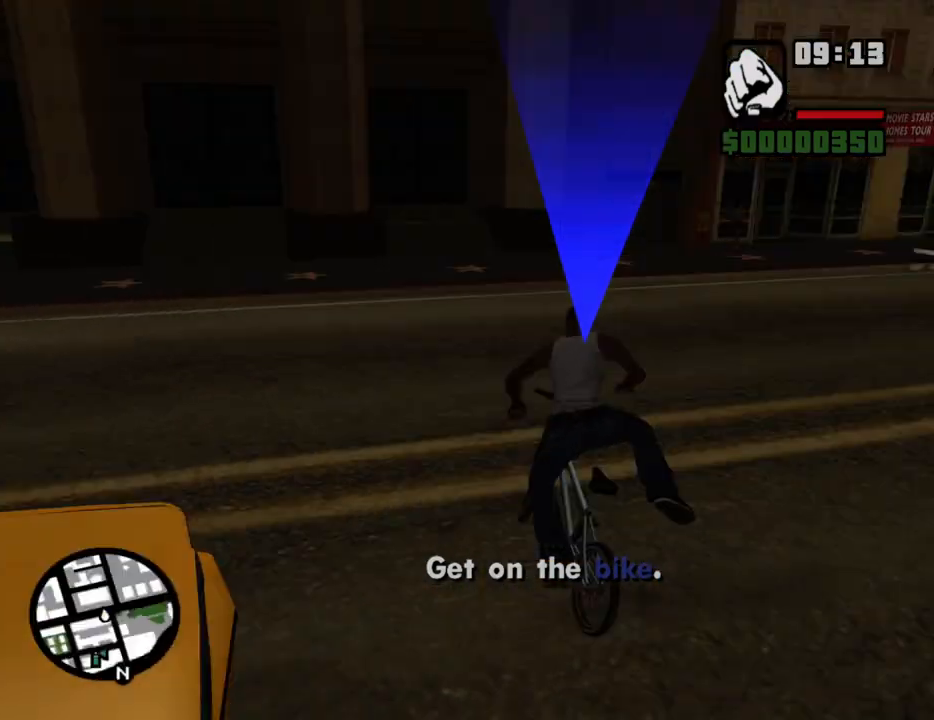
{"keys": ["a", "w"], "mouse": [], "events": [[50, "w", "up"], [133, "w", "down"], [233, "w", "up"], [333, "w", "down"], [417, "w", "up"], [467, "w", "down"]]}
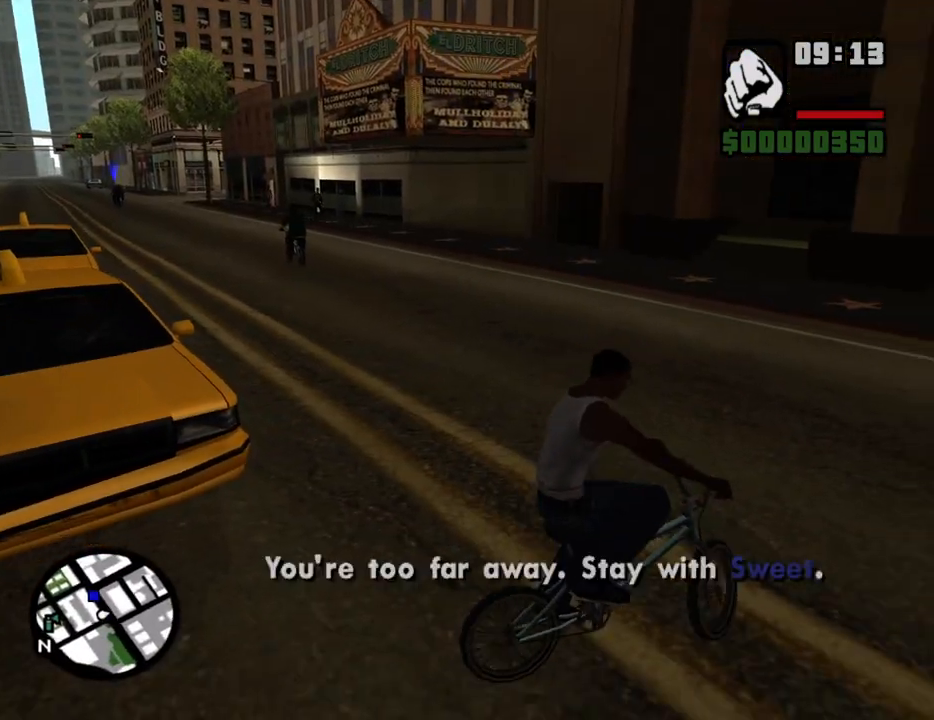
{"keys": ["a", "w"], "mouse": [], "events": [[67, "w", "up"], [150, "w", "down"], [250, "w", "up"], [333, "w", "down"], [433, "w", "up"], [483, "w", "down"]]}
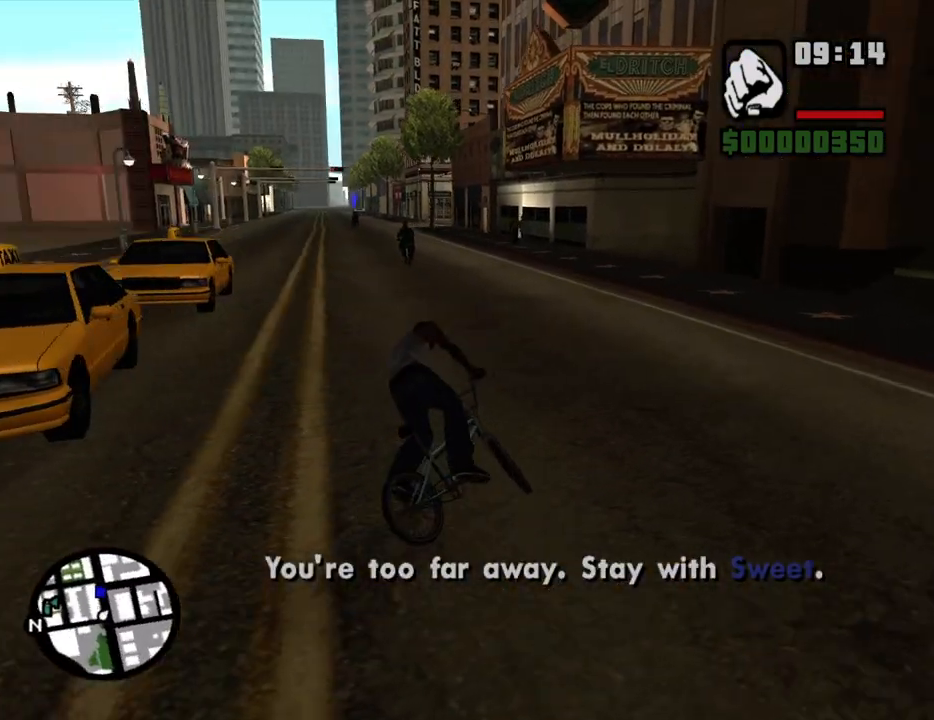
{"keys": ["a", "w"], "mouse": [], "events": [[83, "a", "up"], [117, "w", "up"], [217, "a", "down"], [217, "w", "down"], [267, "a", "up"], [267, "w", "up"], [350, "a", "down"], [350, "w", "down"], [400, "w", "up"], [450, "a", "up"], [500, "a", "down"], [500, "w", "down"]]}
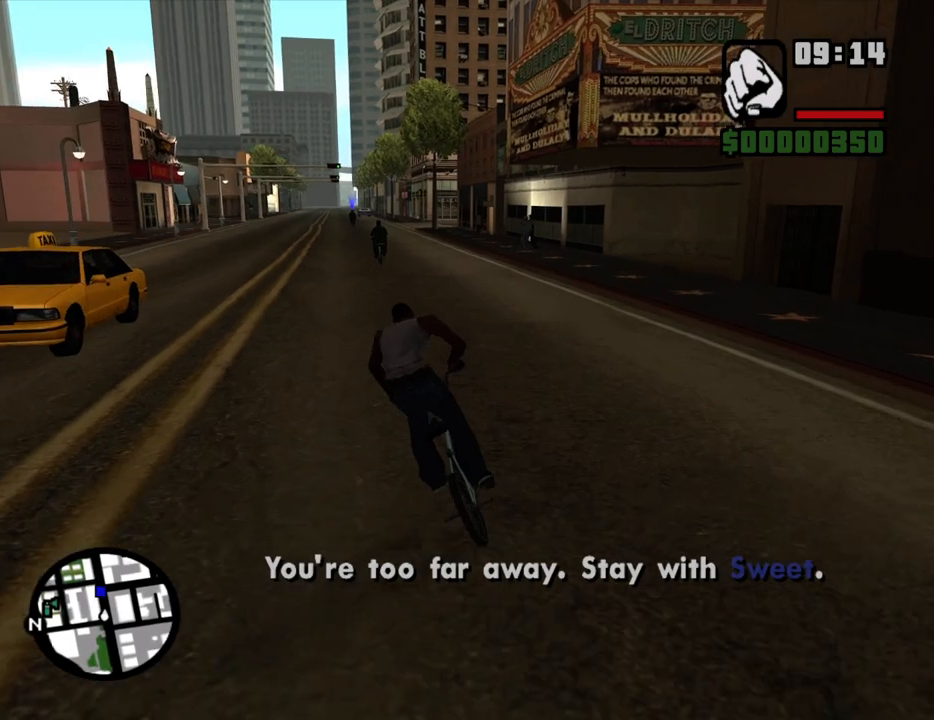
{"keys": ["5", "w"], "mouse": [], "events": [[83, "a", "up"], [83, "w", "up"], [133, "5", "down"], [183, "w", "down"], [233, "w", "up"], [333, "w", "down"], [417, "w", "up"], [467, "w", "down"]]}
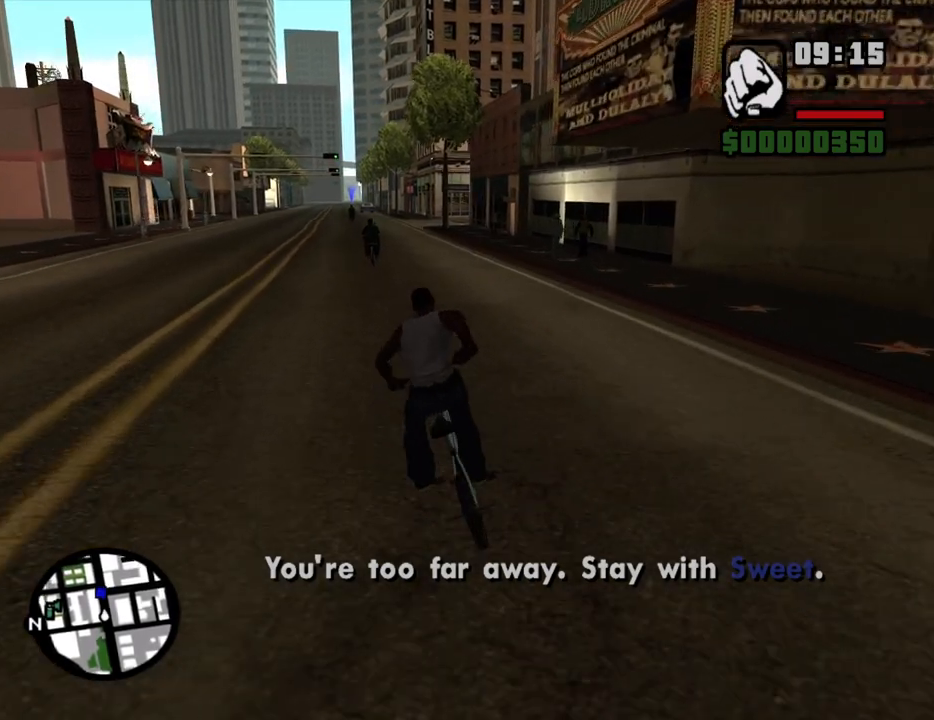
{"keys": ["5", "d"], "mouse": [], "events": [[67, "w", "up"], [150, "w", "down"], [250, "w", "up"], [333, "w", "down"], [433, "d", "down"], [483, "w", "up"]]}
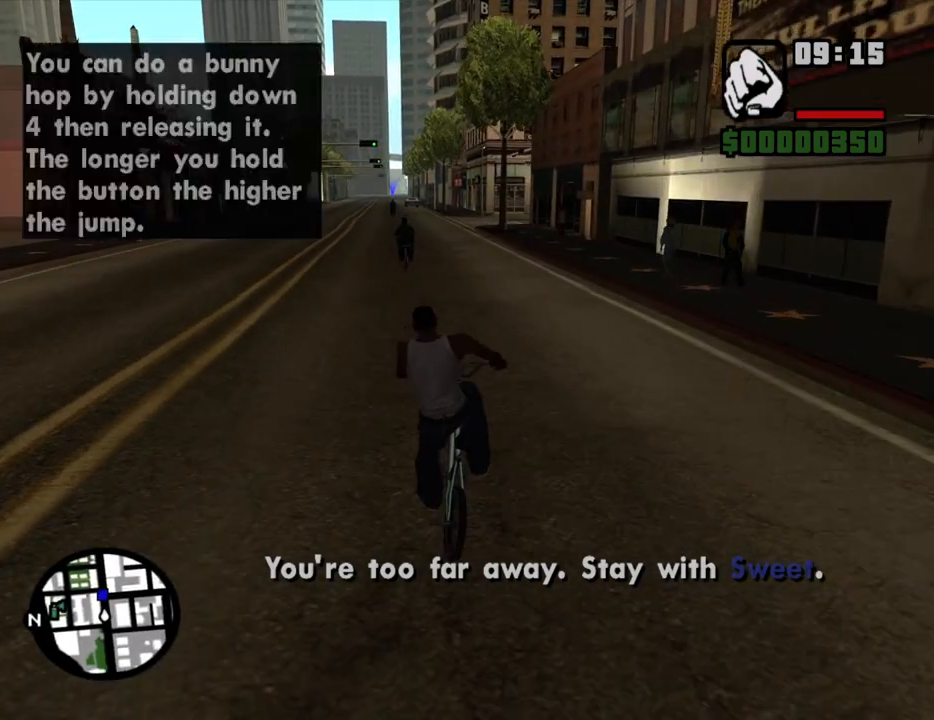
{"keys": ["w"], "mouse": [], "events": [[83, "d", "up"], [167, "w", "down"], [217, "5", "up"], [217, "w", "up"], [350, "5", "down"], [350, "w", "down"], [400, "w", "up"], [500, "5", "up"], [500, "w", "down"]]}
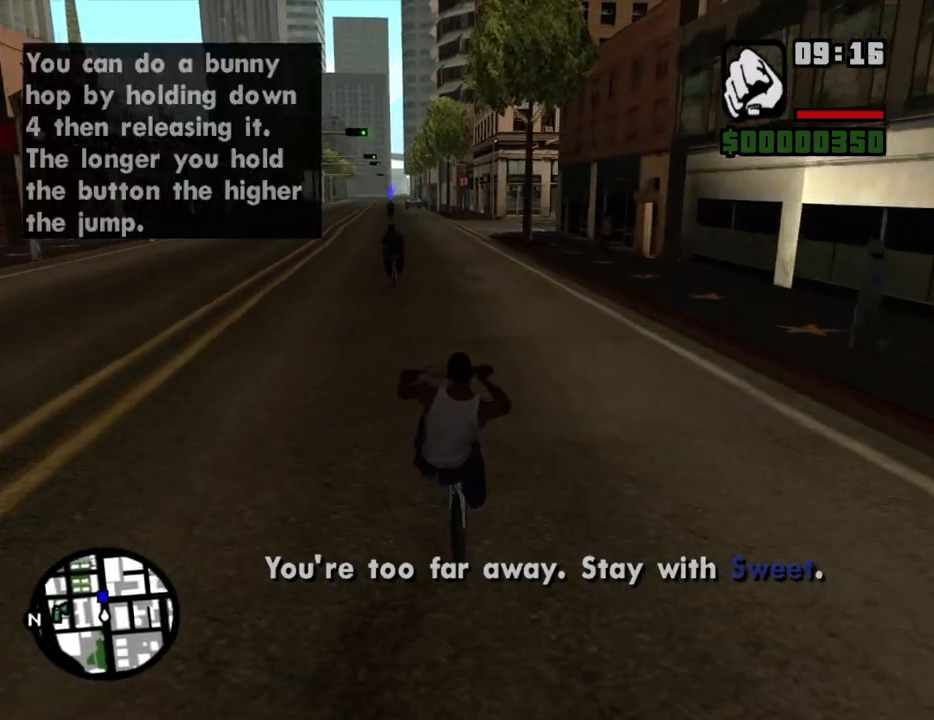
{"keys": ["5"], "mouse": [], "events": [[83, "5", "down"], [83, "w", "up"], [183, "a", "down"], [183, "w", "down"], [233, "a", "up"], [233, "w", "up"], [283, "5", "up"], [367, "w", "down"], [417, "w", "up"], [467, "5", "down"]]}
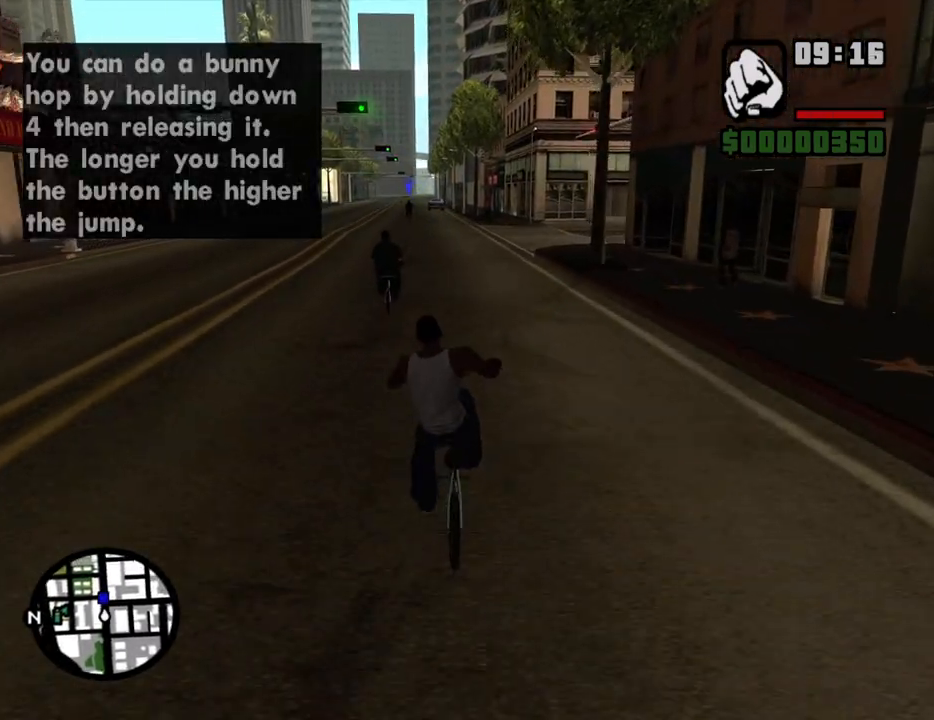
{"keys": ["5"], "mouse": [], "events": [[67, "5", "up"], [67, "w", "down"], [100, "w", "up"], [250, "5", "down"], [250, "w", "down"], [300, "w", "up"], [333, "5", "up"], [433, "5", "down"], [433, "w", "down"], [483, "w", "up"]]}